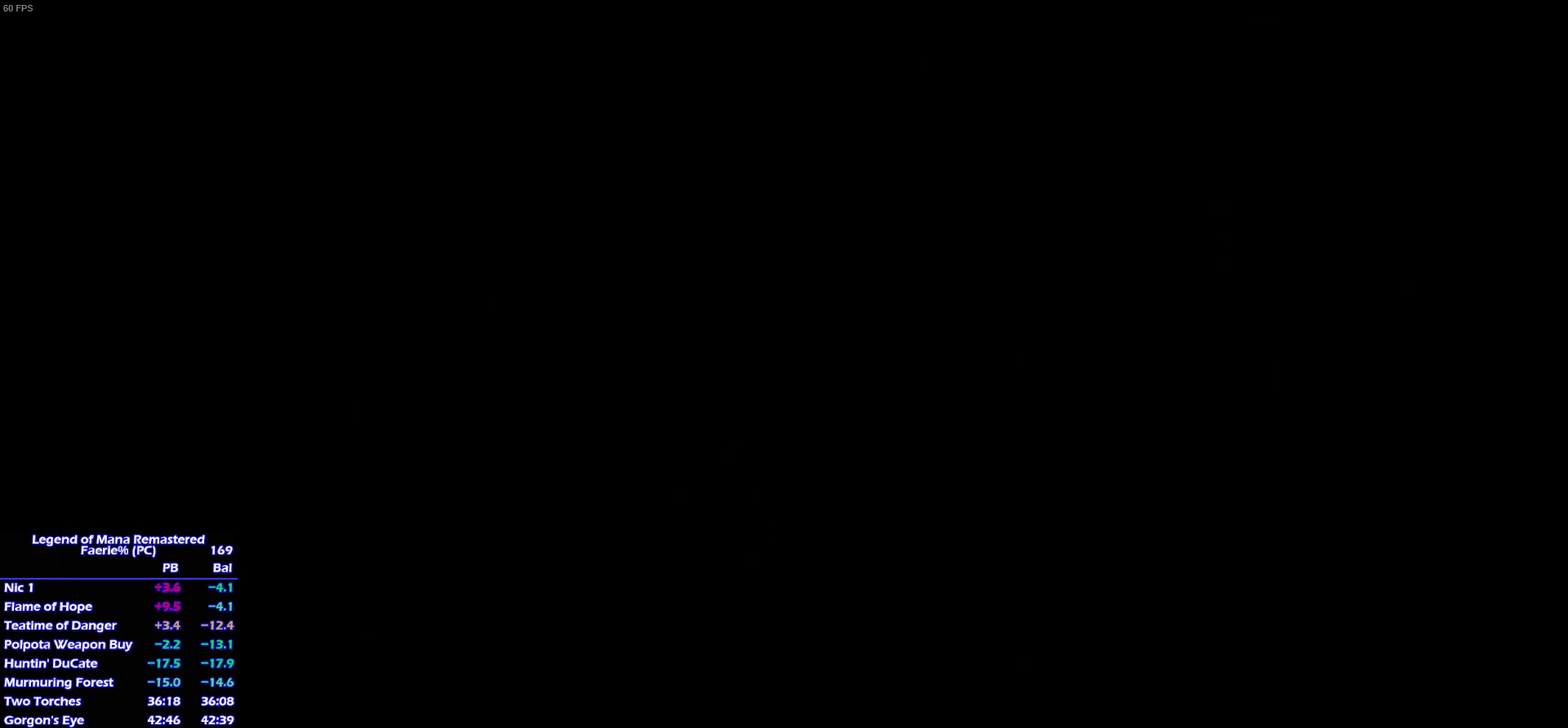
Gameplay with a controller (PlayStation layout); each line is a JSON object with the inputs held at the frame after it. "events" lists button and stick changes between this image and that frame as [ms after this image, input, new state], when the widget could be followed in between. This overlay highlights the sticks when they move; stick clicks (L3 R3) are not distinguishable. Not read: L3 R3 left_stick.
{"buttons": [], "right_stick": "center", "events": []}
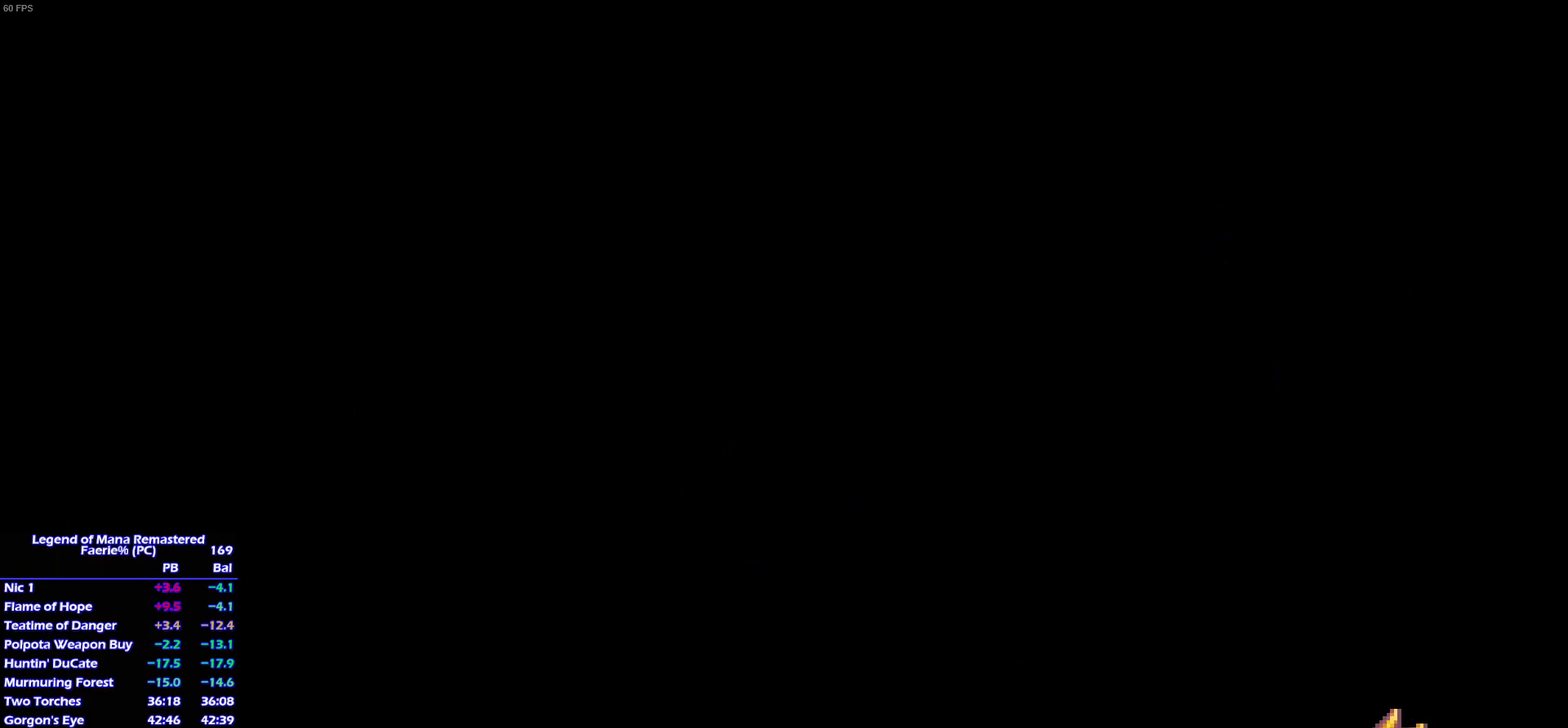
{"buttons": ["CROSS", "START"], "right_stick": "center"}
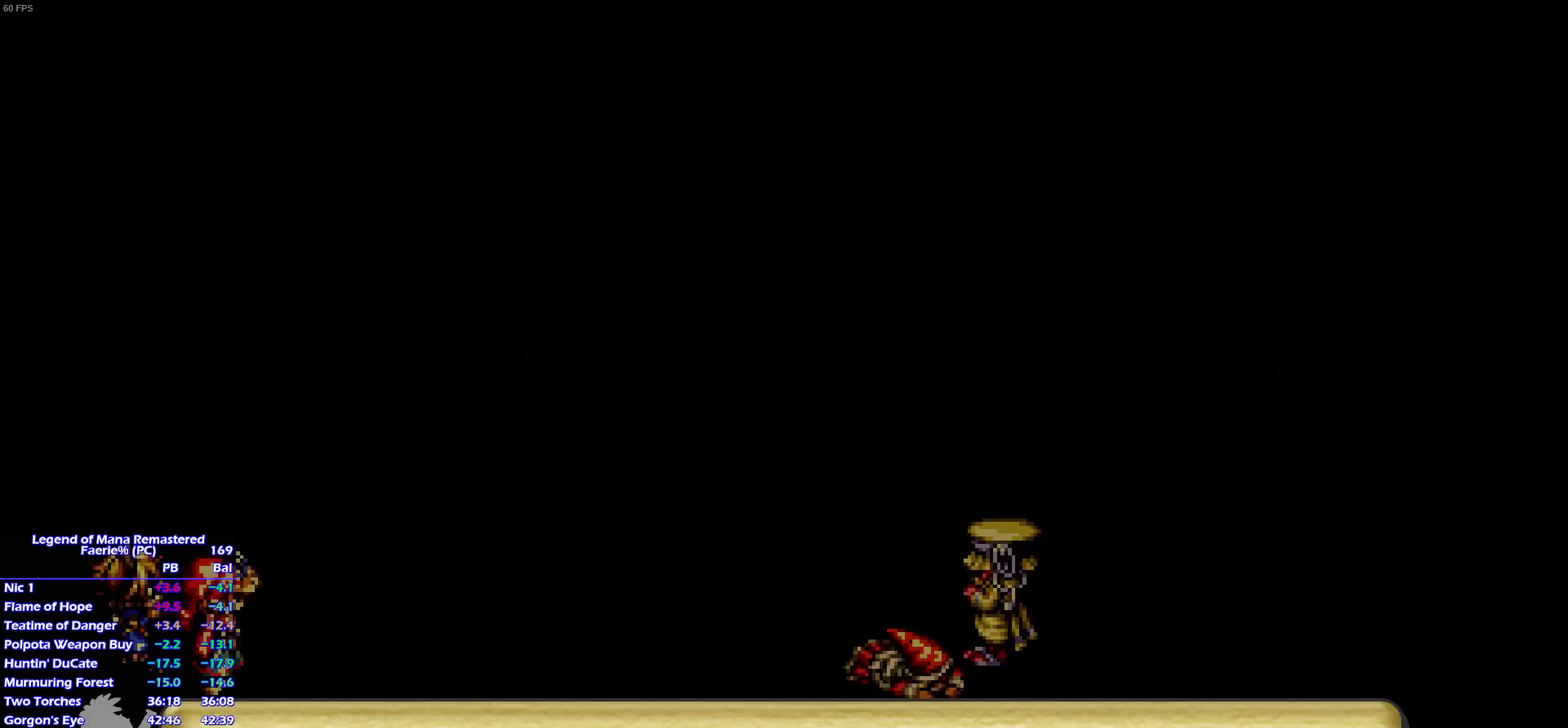
{"buttons": ["START"], "right_stick": "center"}
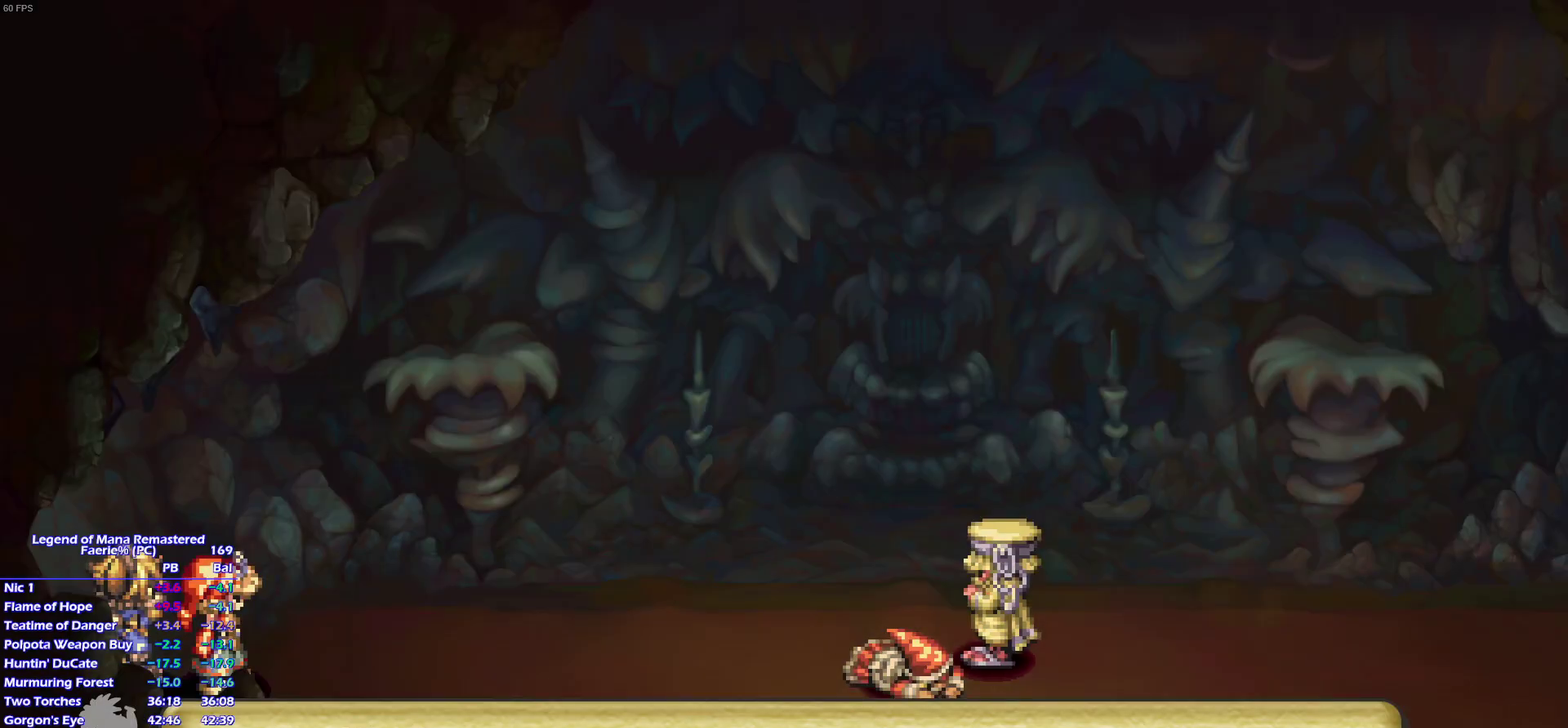
{"buttons": ["CROSS"], "right_stick": "center"}
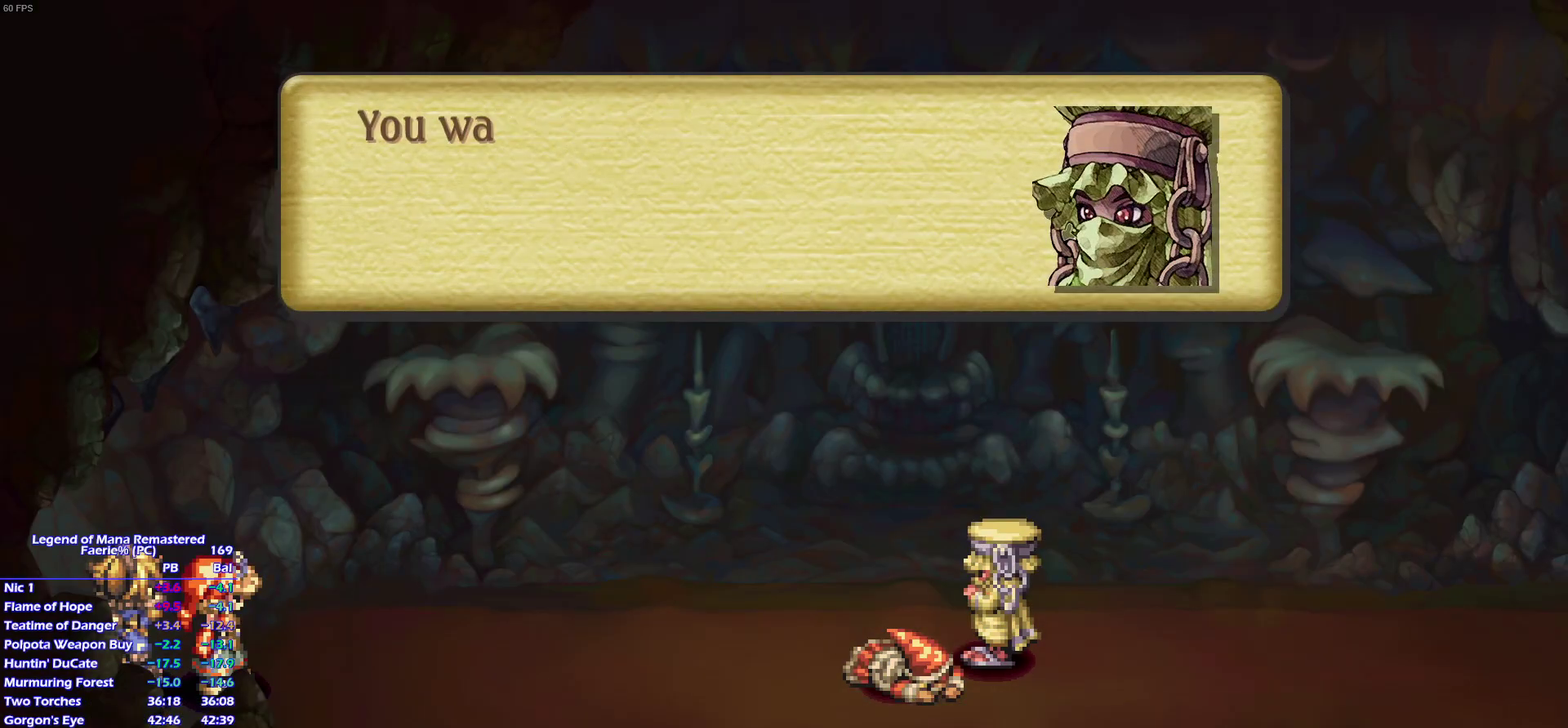
{"buttons": ["CROSS"], "right_stick": "center", "events": []}
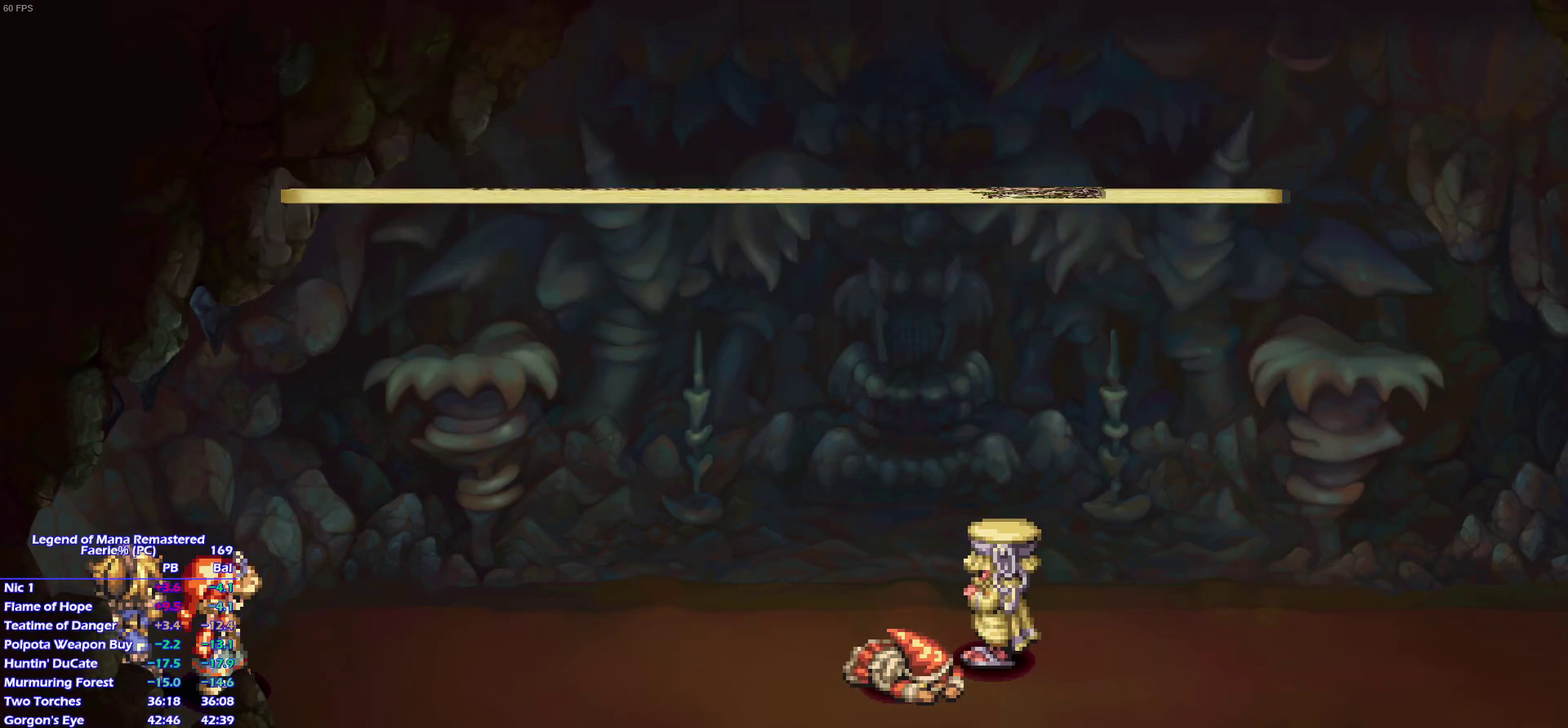
{"buttons": ["CROSS"], "right_stick": "center", "events": []}
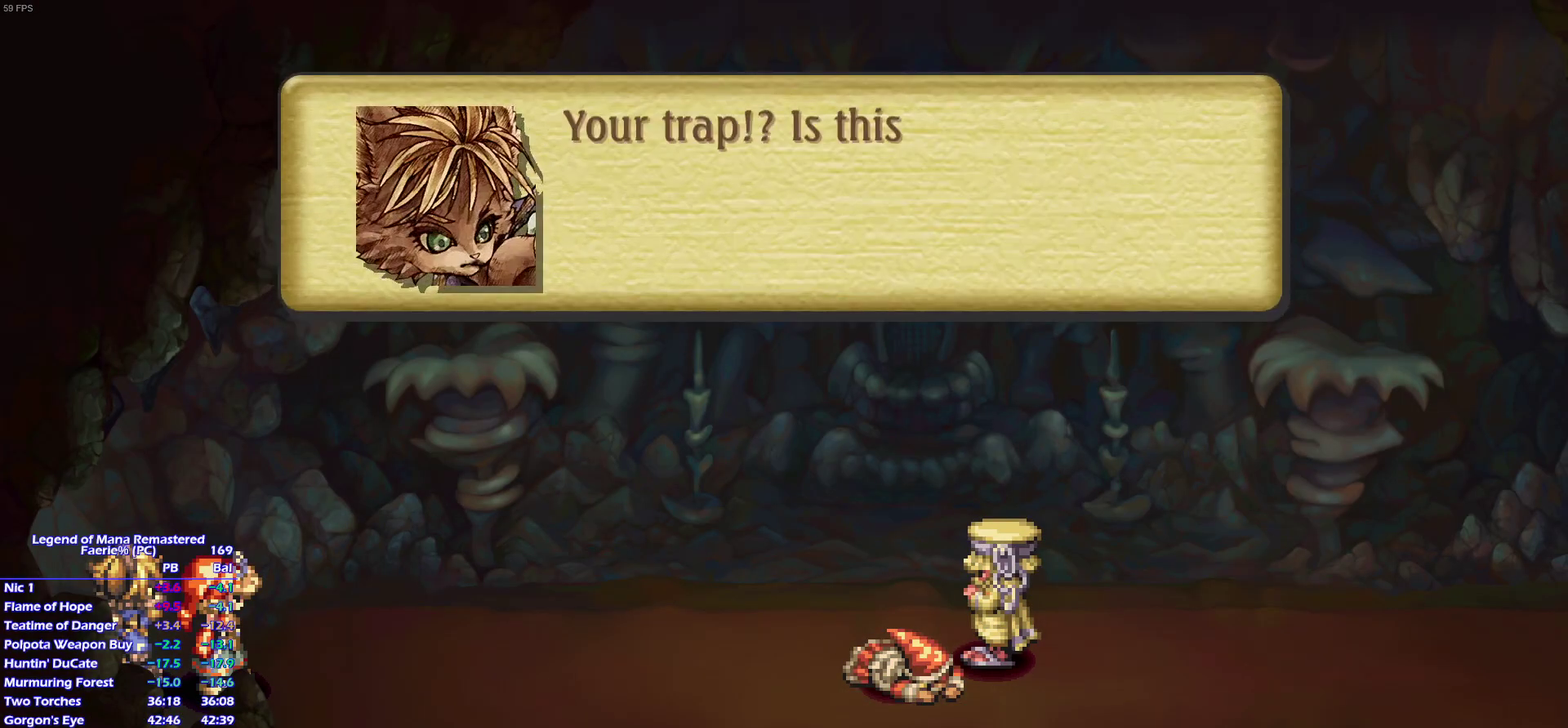
{"buttons": [], "right_stick": "center"}
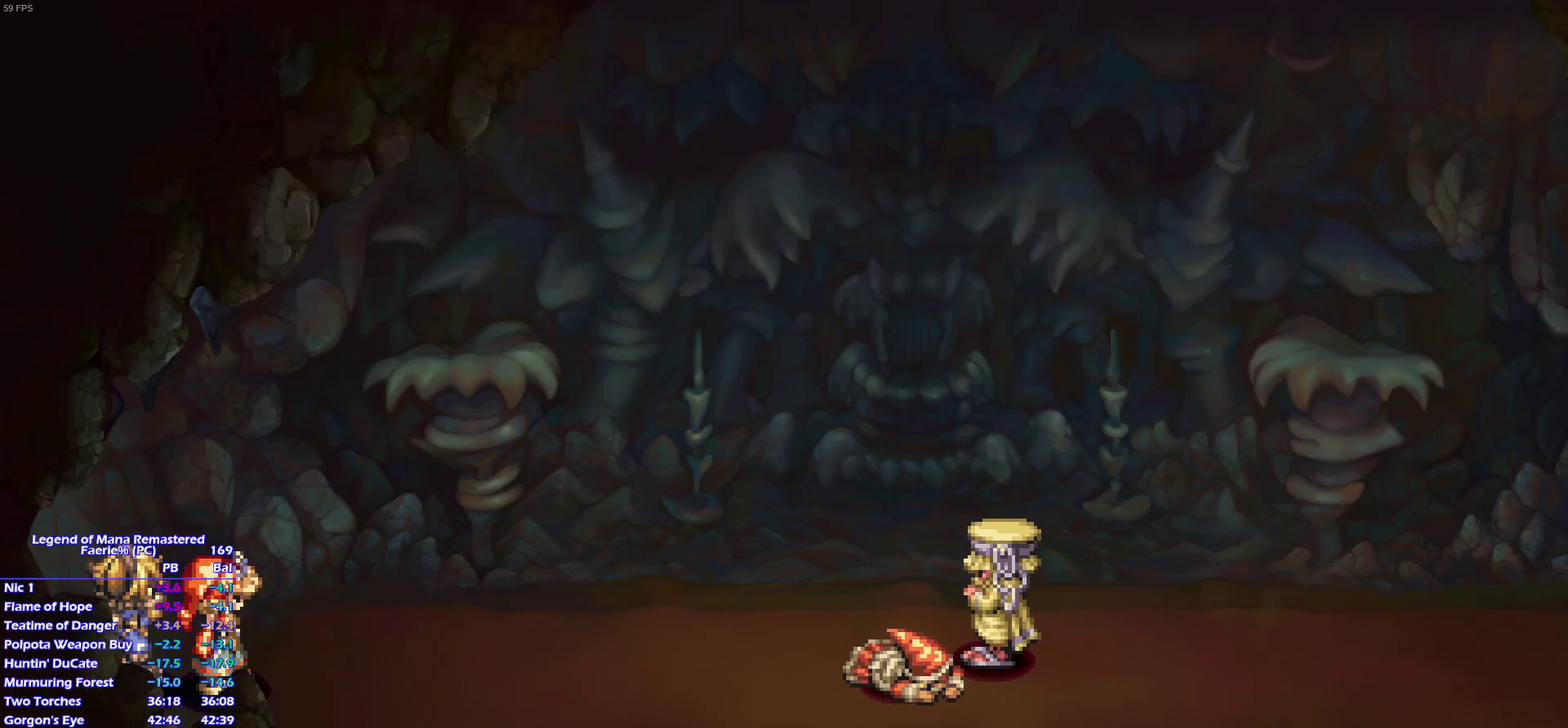
{"buttons": [], "right_stick": "center", "events": []}
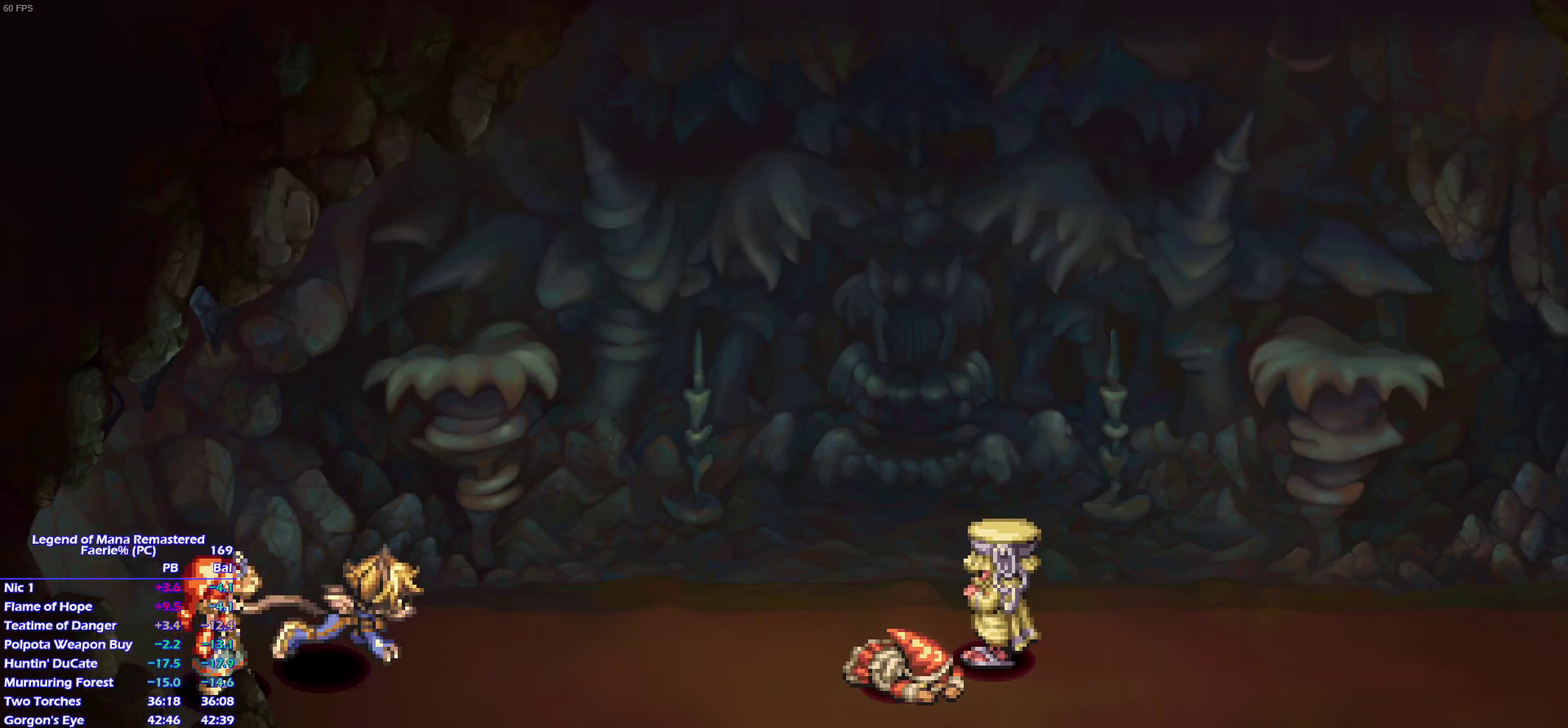
{"buttons": [], "right_stick": "center", "events": []}
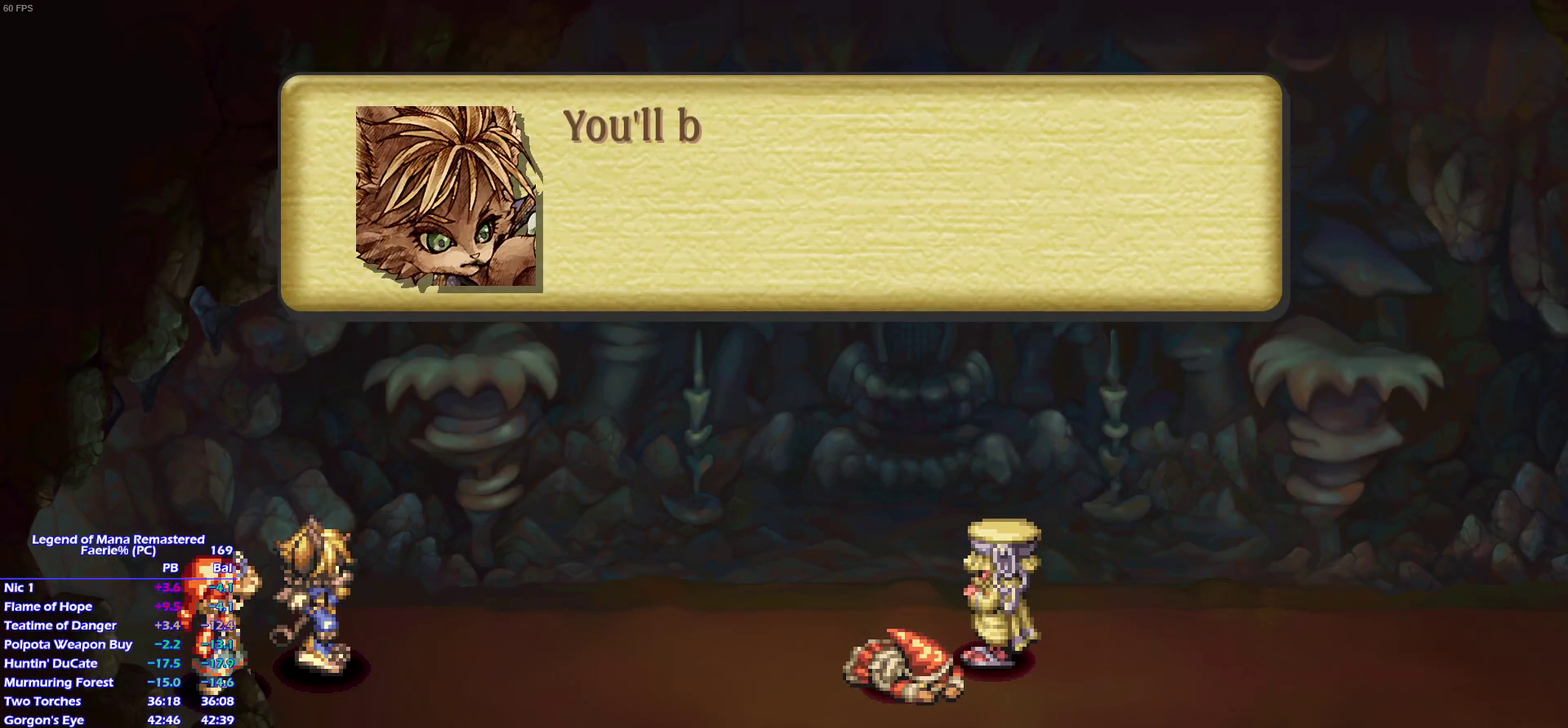
{"buttons": [], "right_stick": "center", "events": []}
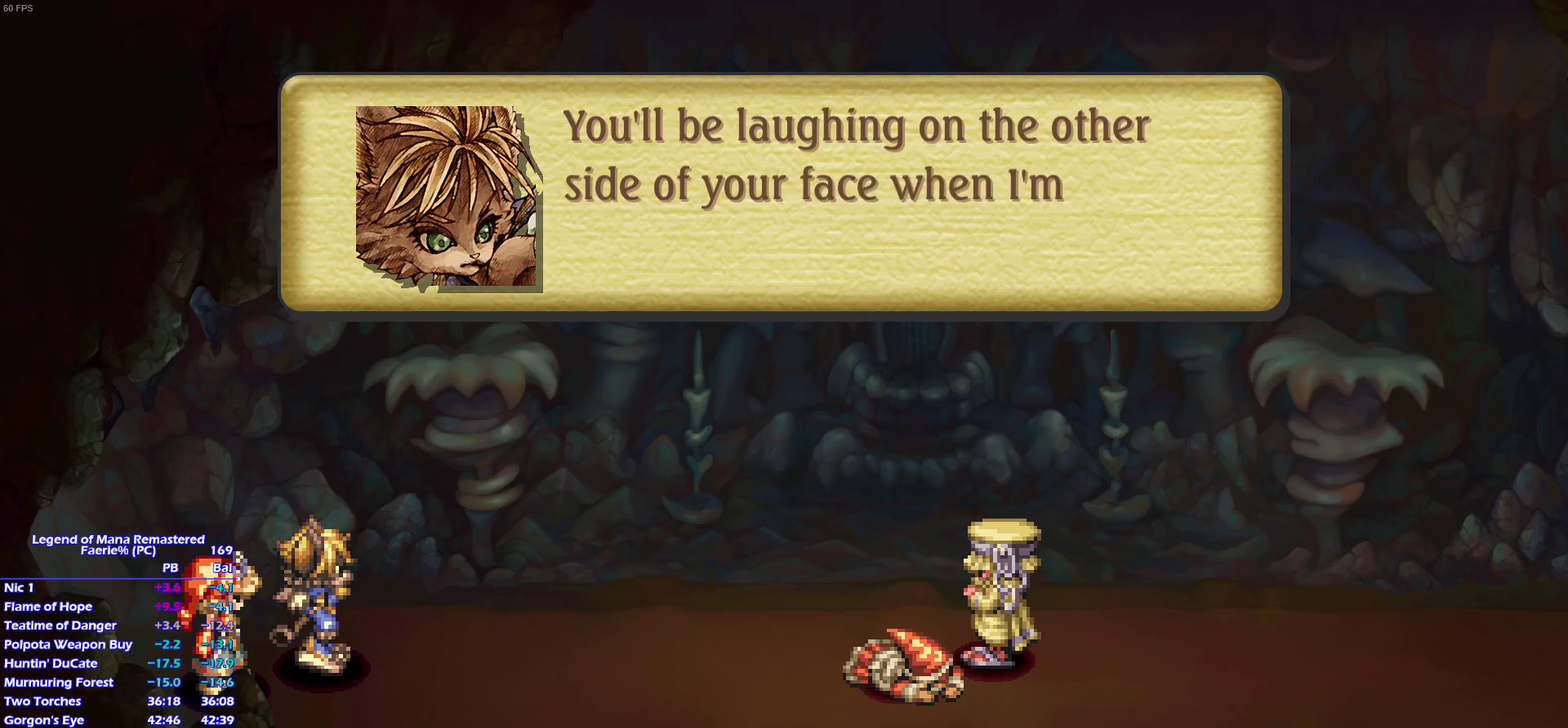
{"buttons": ["CROSS"], "right_stick": "center"}
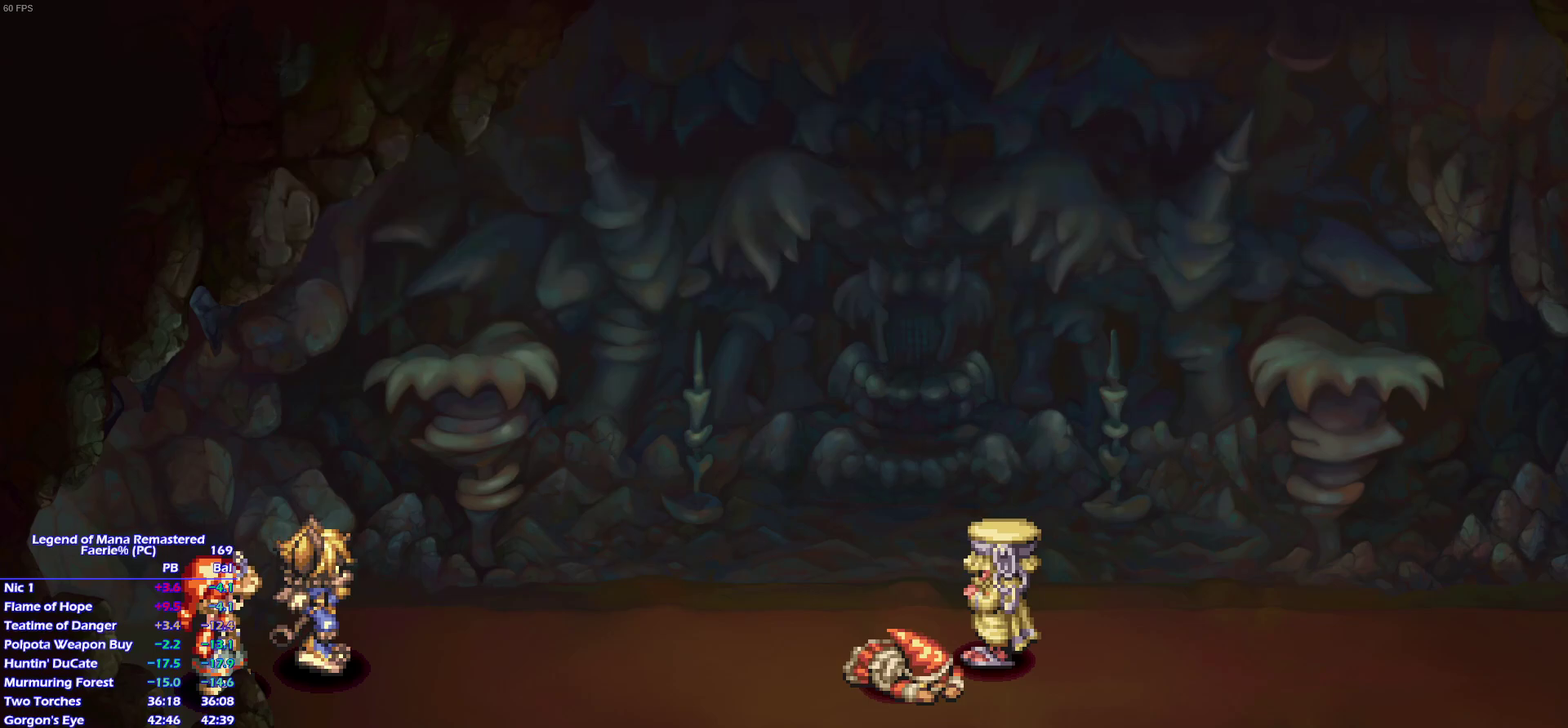
{"buttons": [], "right_stick": "center"}
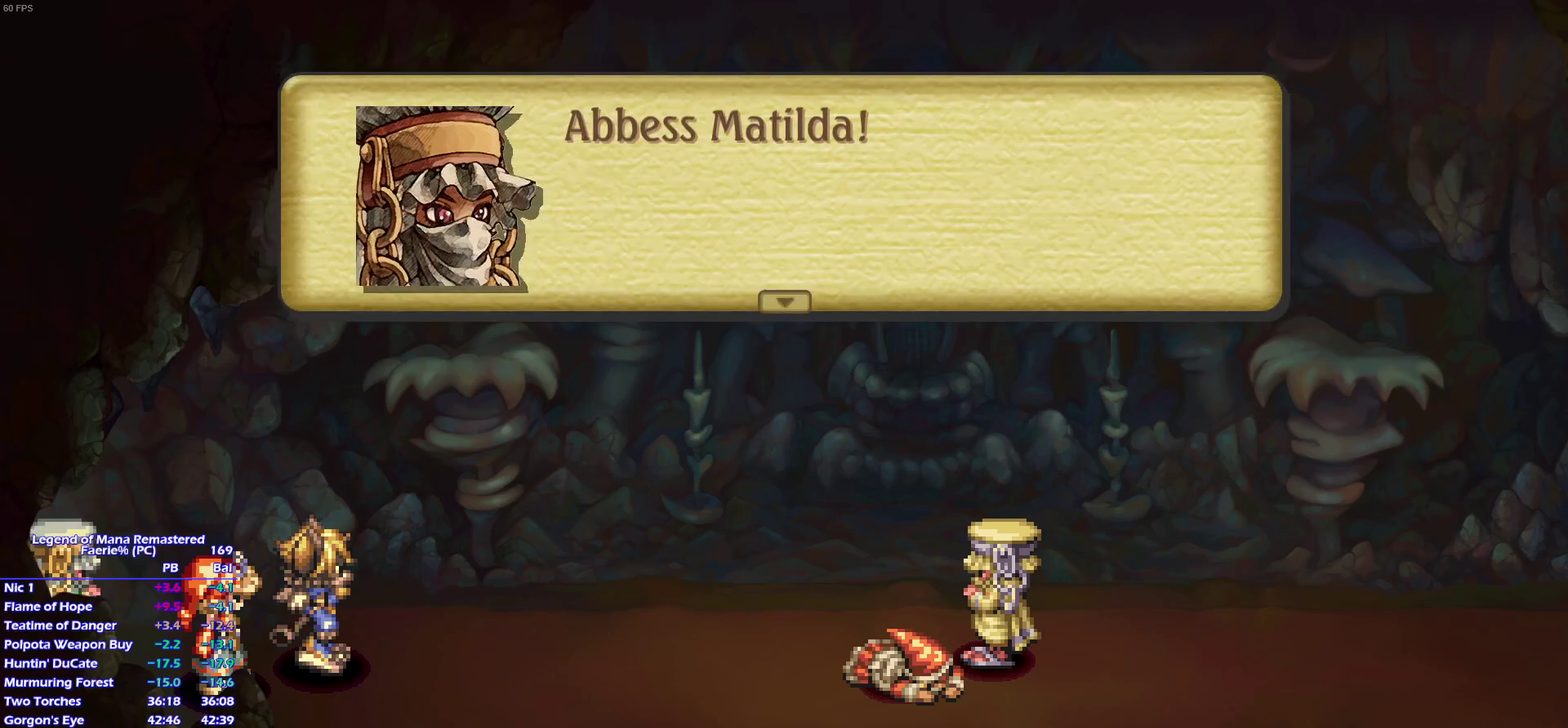
{"buttons": [], "right_stick": "center", "events": []}
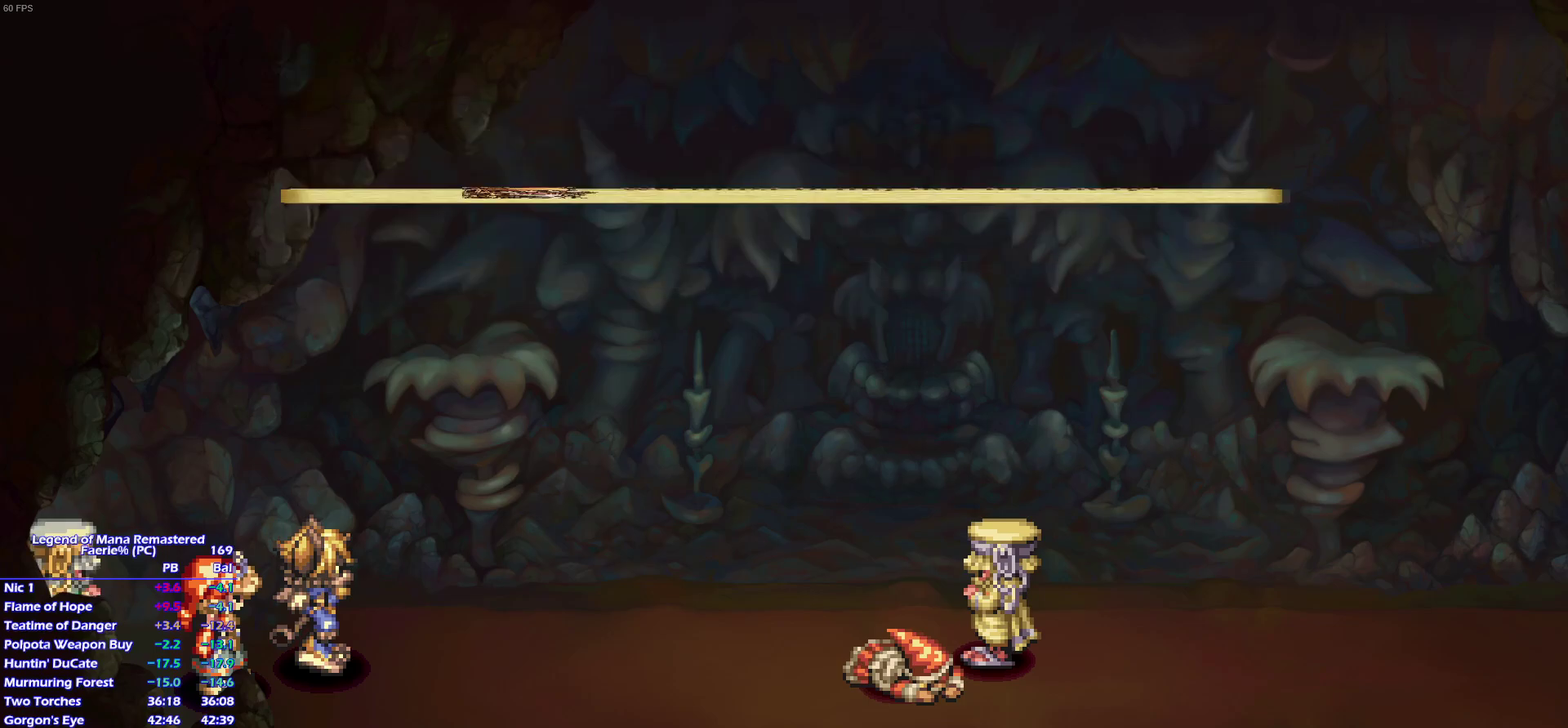
{"buttons": [], "right_stick": "center", "events": []}
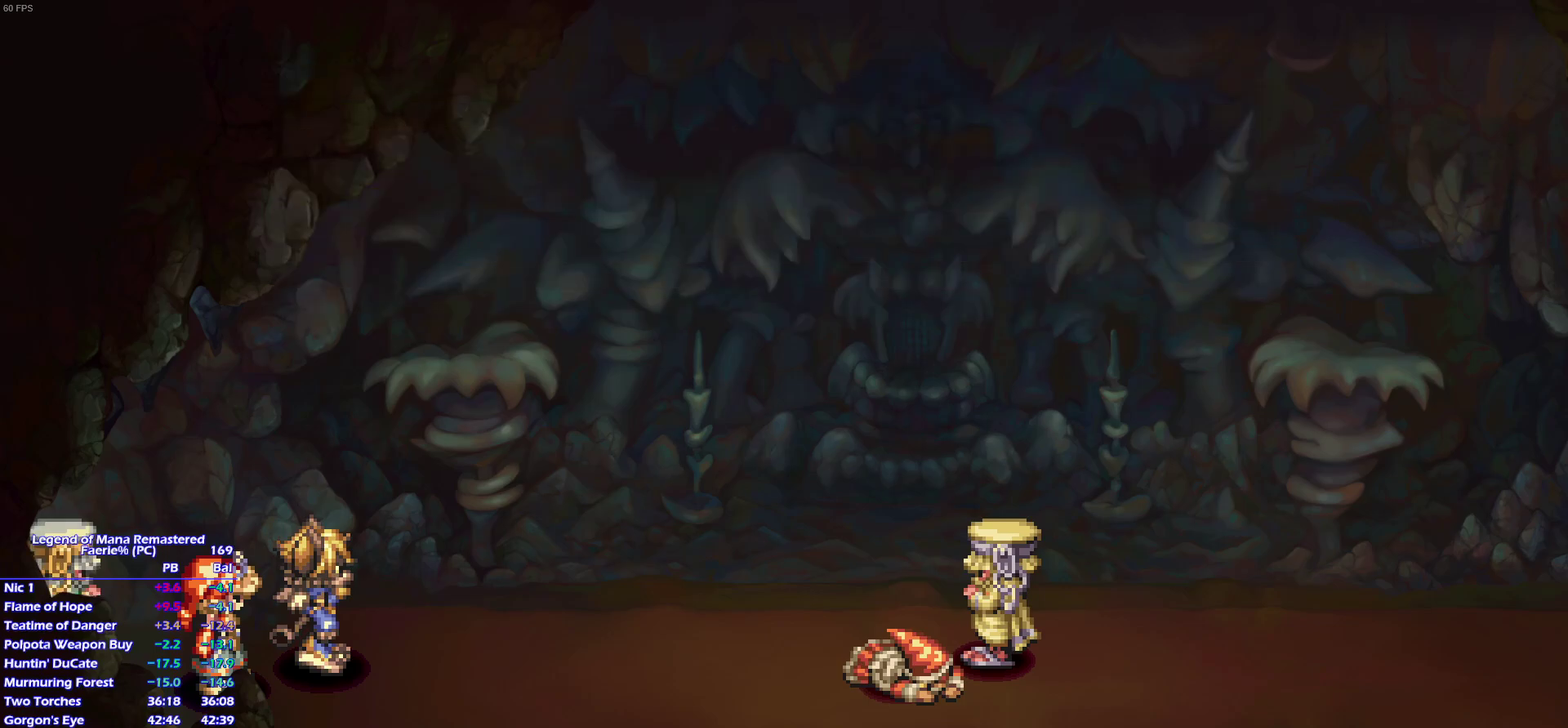
{"buttons": ["CROSS"], "right_stick": "center"}
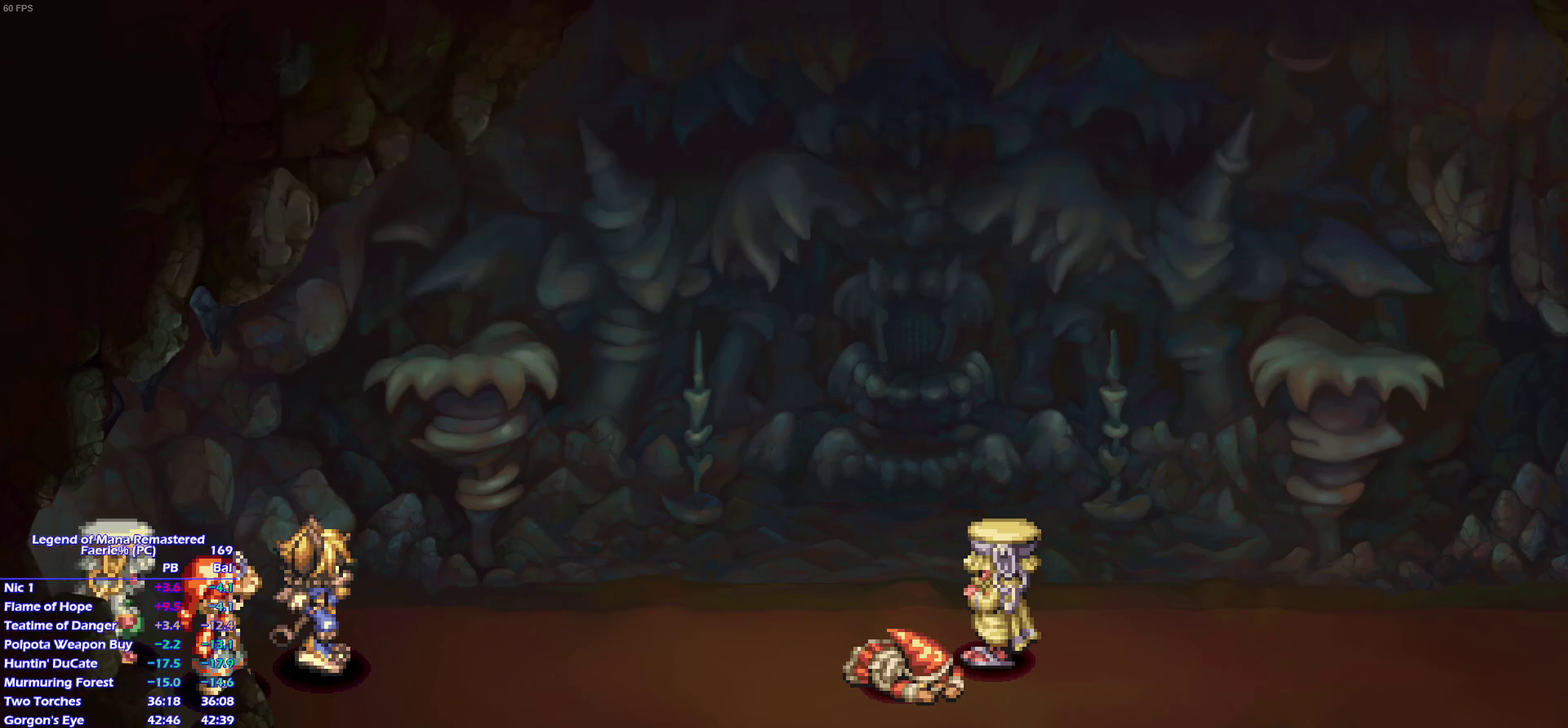
{"buttons": [], "right_stick": "center"}
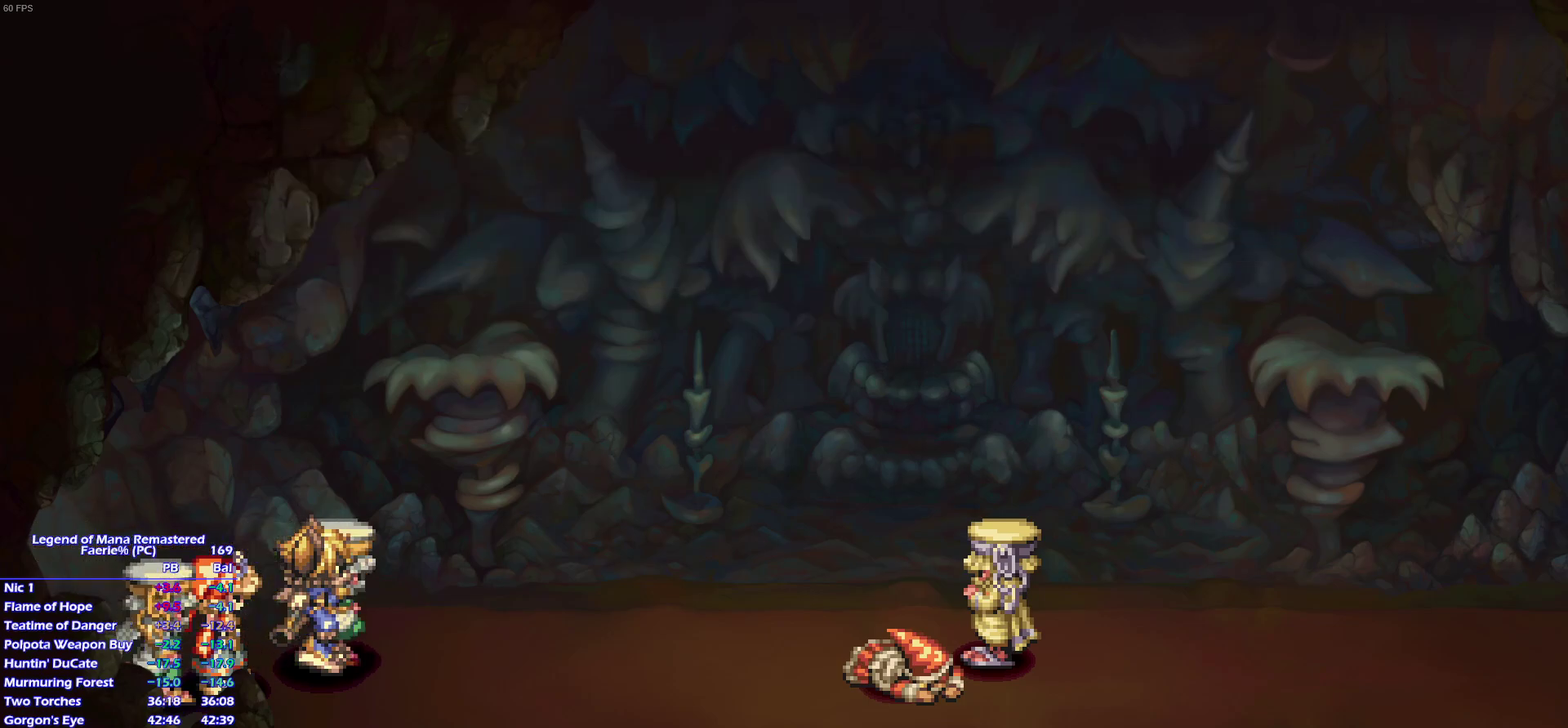
{"buttons": [], "right_stick": "center", "events": []}
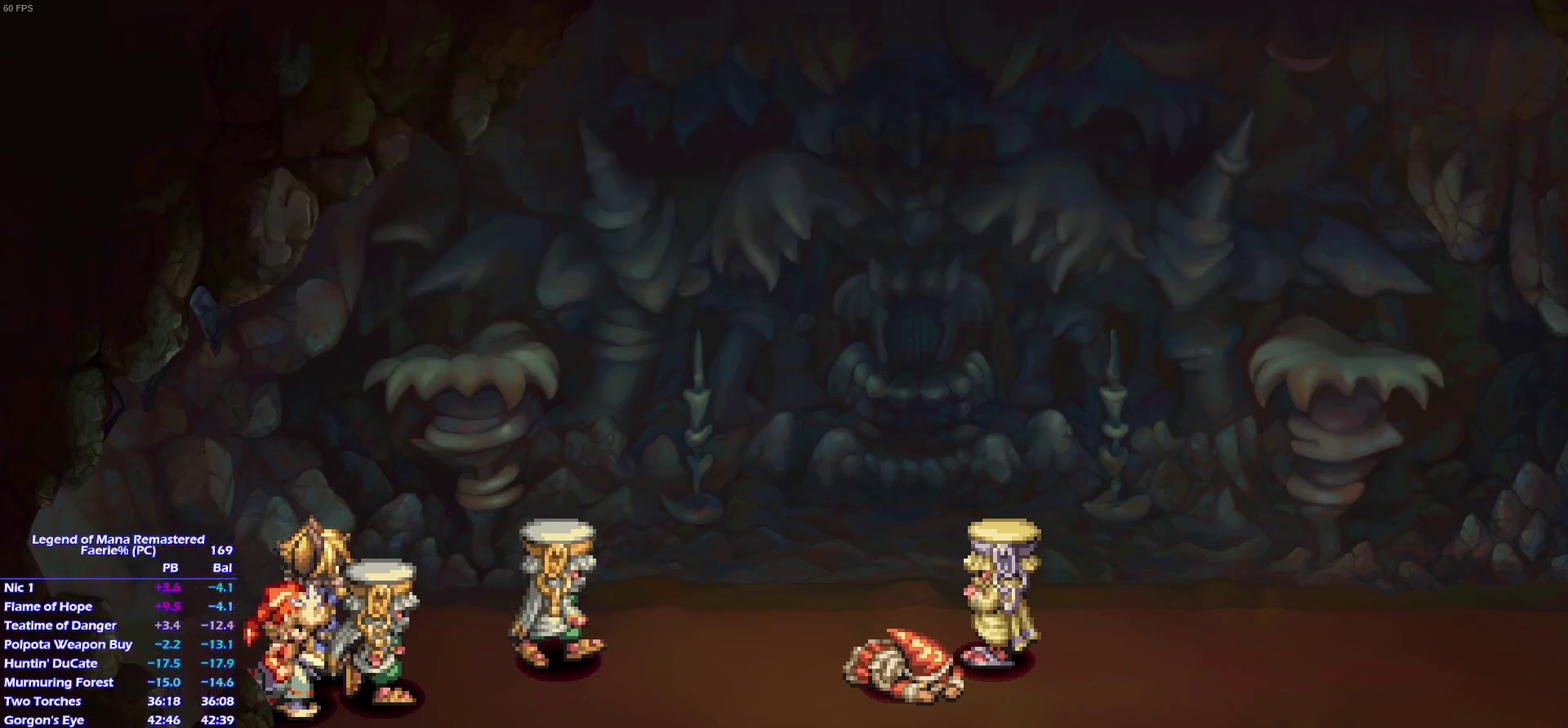
{"buttons": [], "right_stick": "center", "events": []}
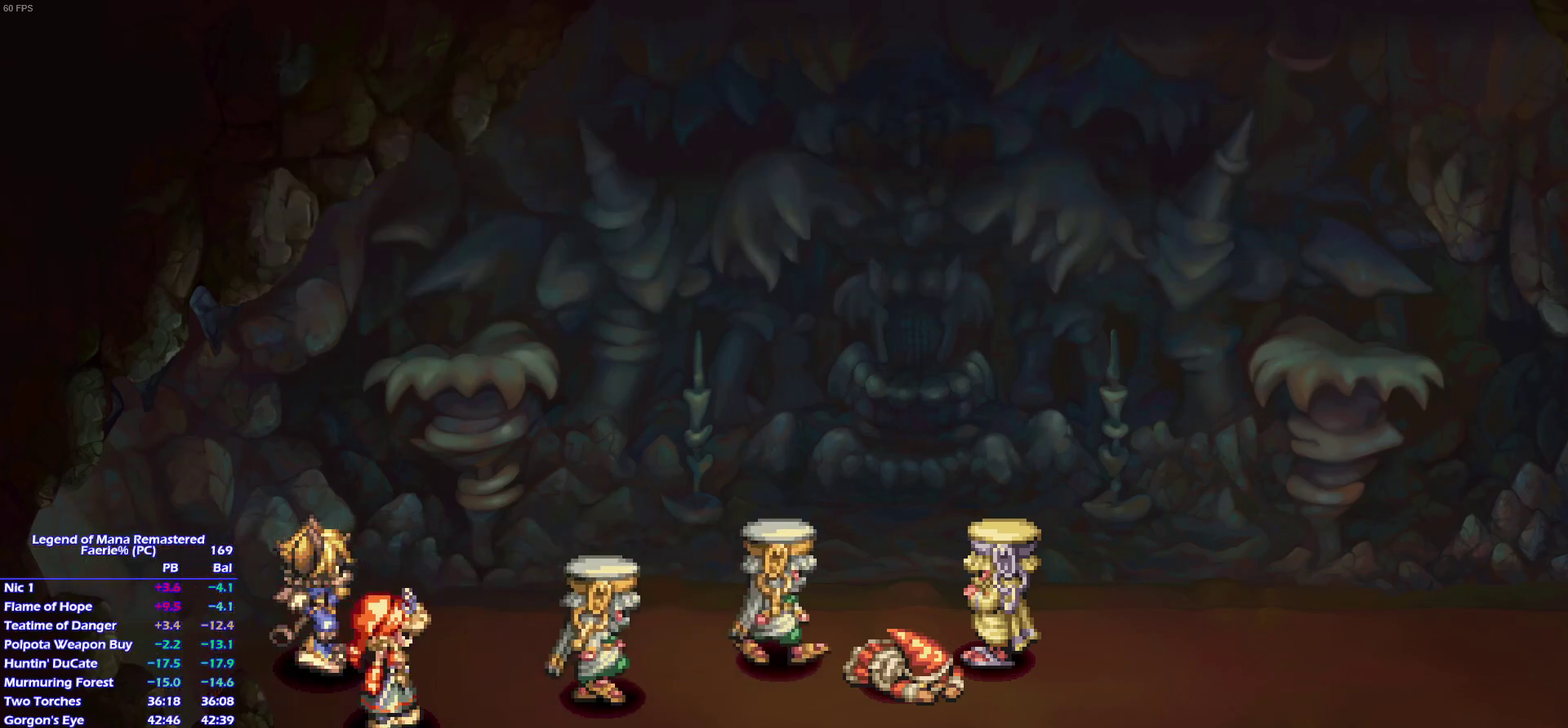
{"buttons": [], "right_stick": "center", "events": []}
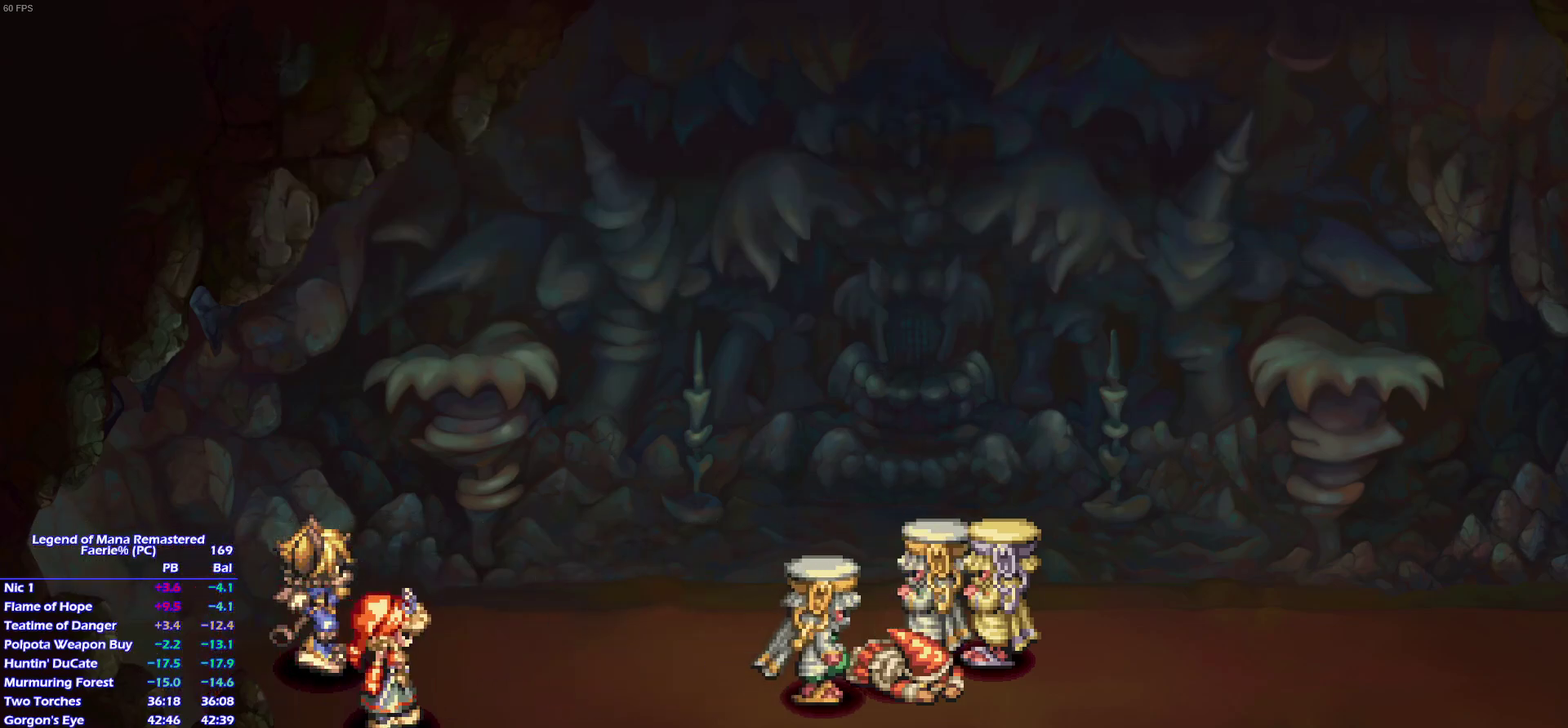
{"buttons": ["CROSS"], "right_stick": "center"}
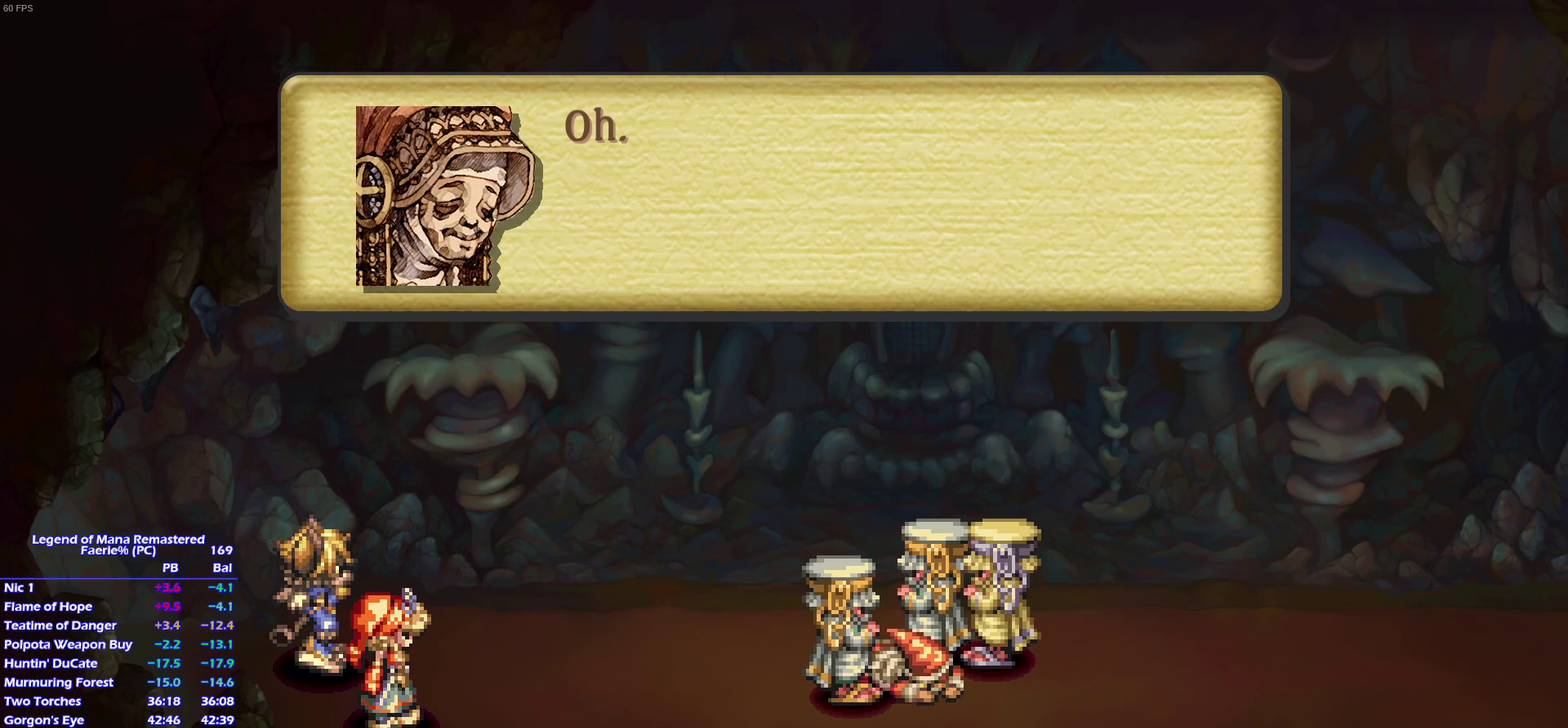
{"buttons": [], "right_stick": "center"}
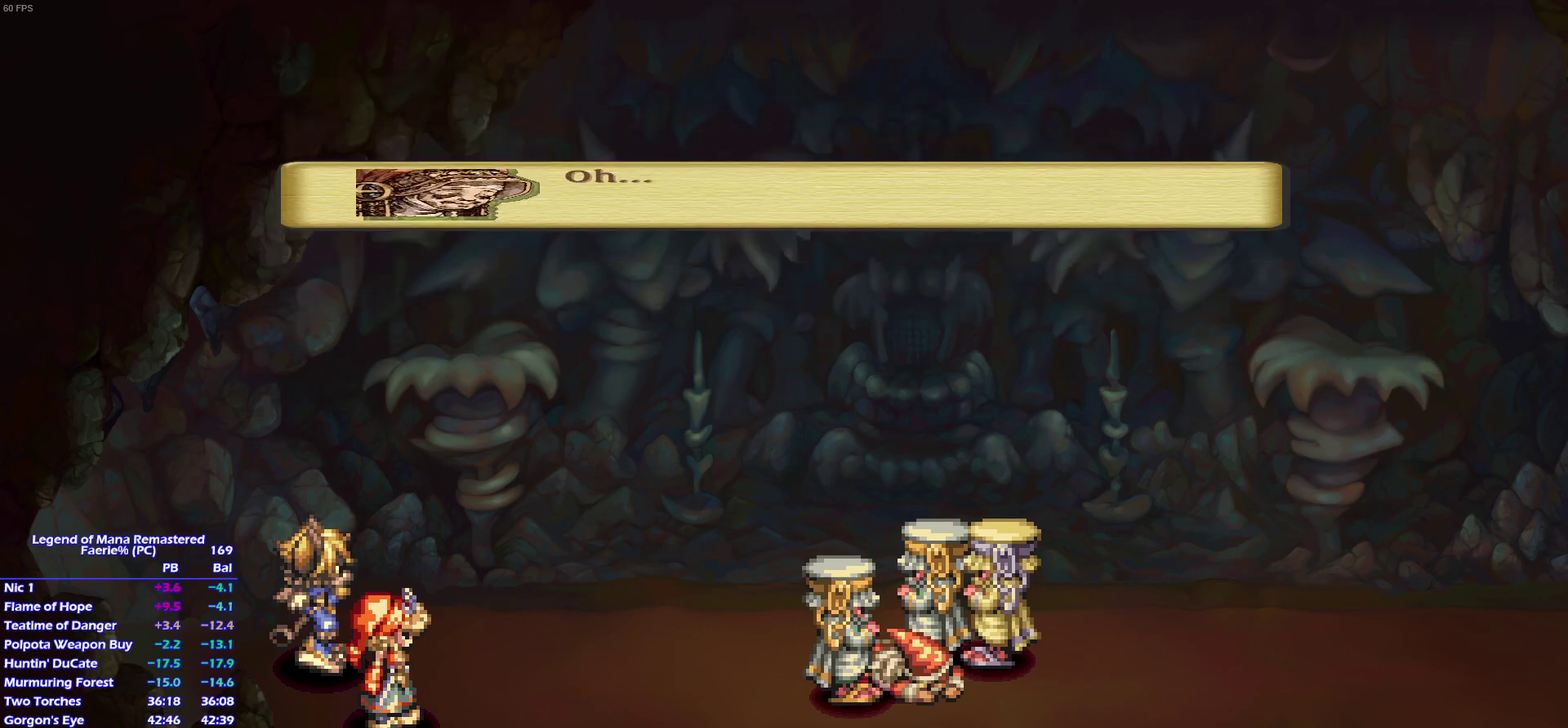
{"buttons": [], "right_stick": "center", "events": []}
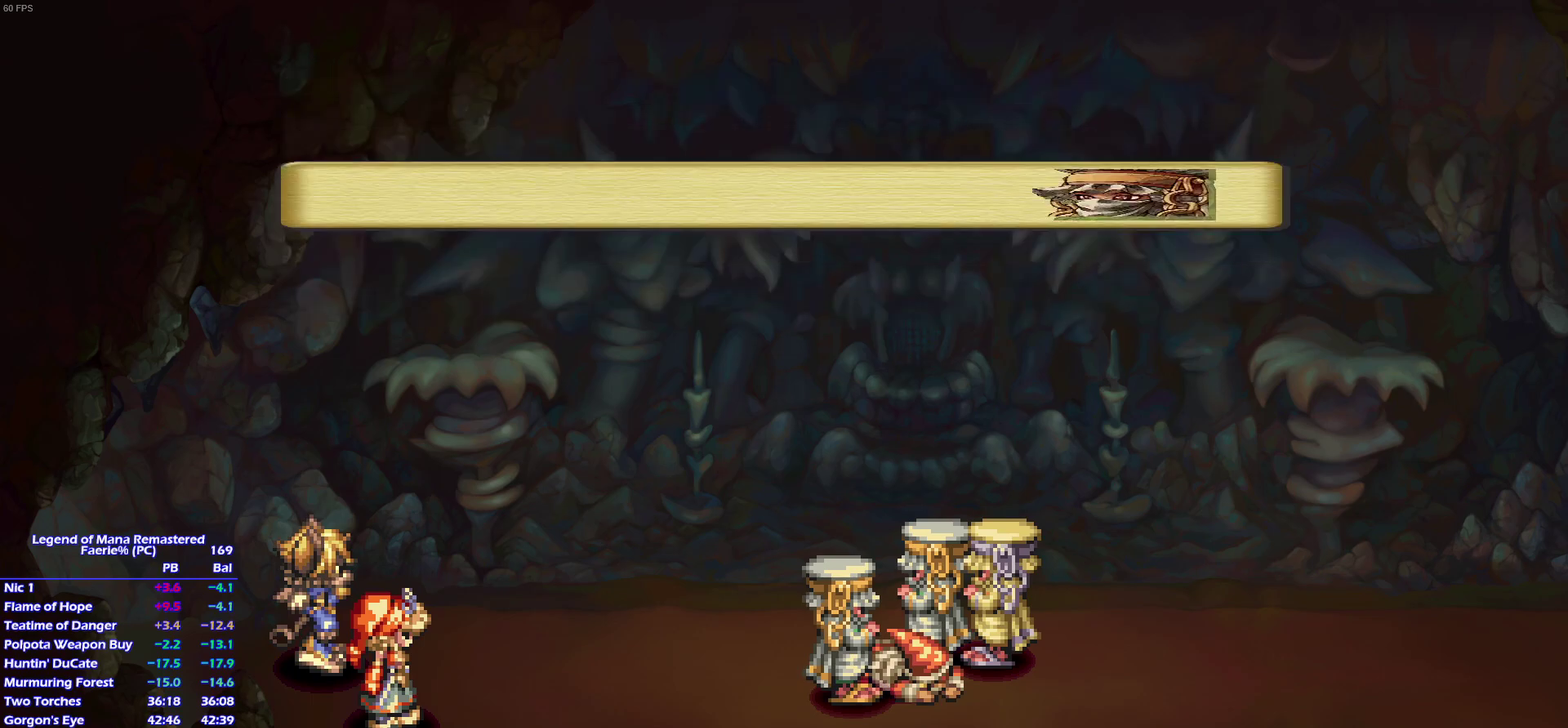
{"buttons": [], "right_stick": "center", "events": []}
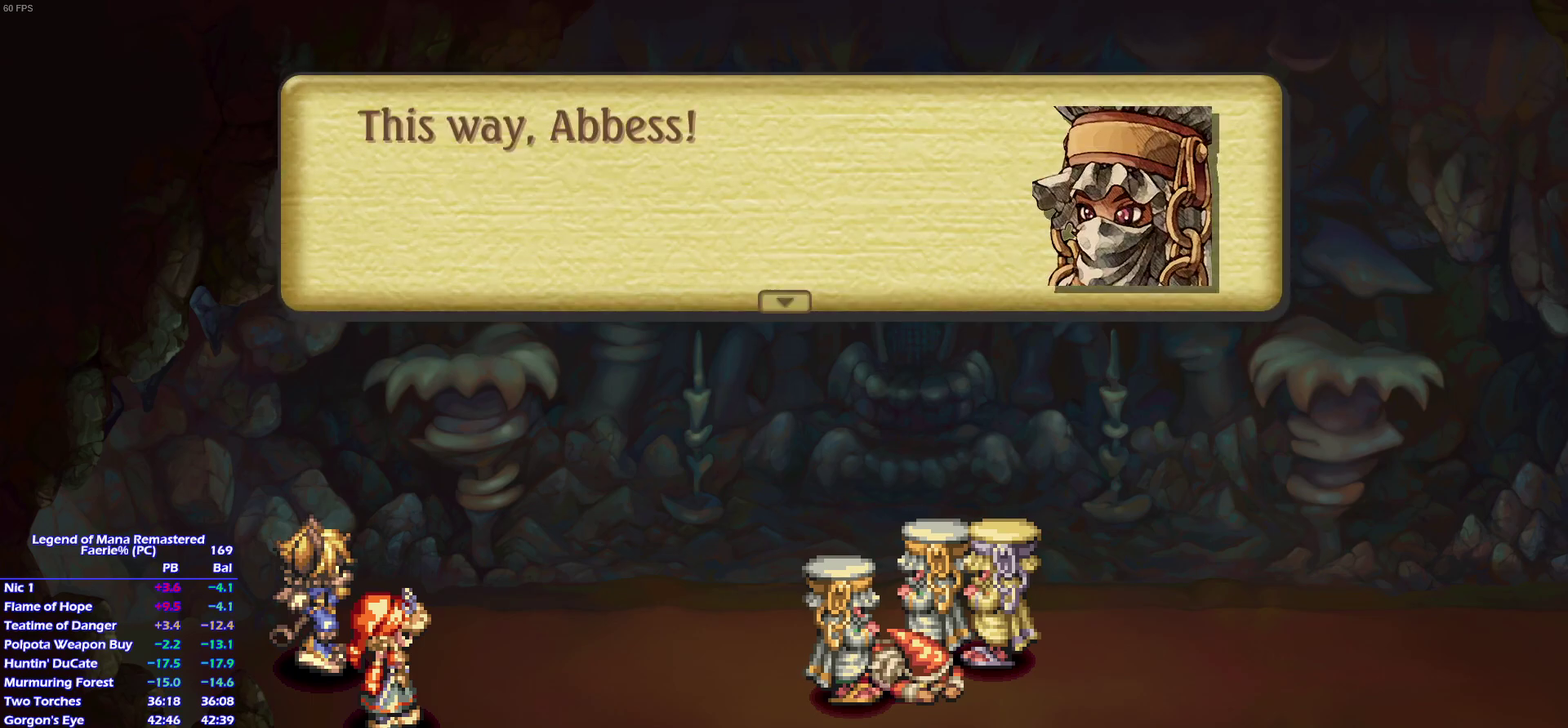
{"buttons": ["CROSS"], "right_stick": "center"}